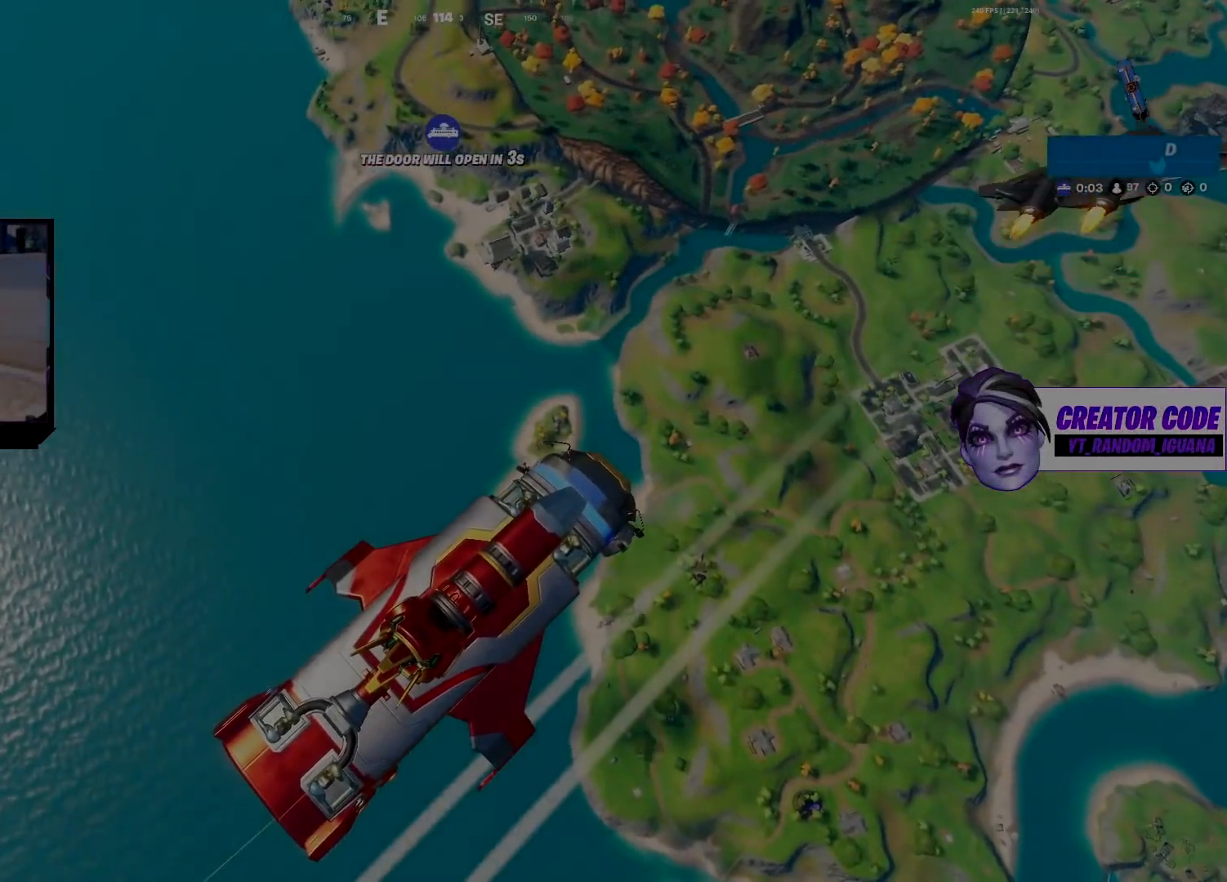
Gameplay with a controller (PlayStation layout); each line is a JSON object with the inputs held at the frame after it. "events" lists button and stick changes between this image and that frame as [ms after this image, input, new state], when the widget could be followed in between.
{"buttons": [], "left_stick": "up-right", "right_stick": "center", "events": []}
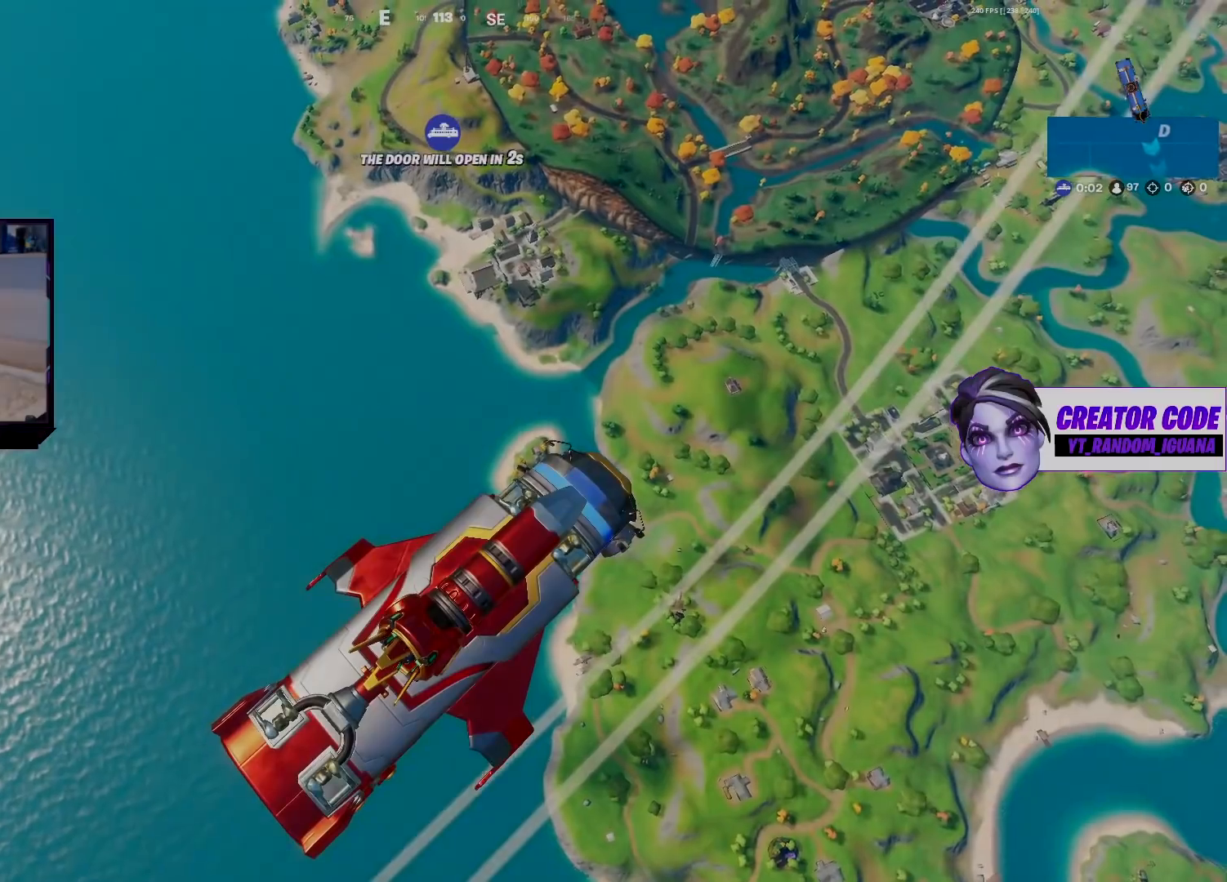
{"buttons": [], "left_stick": "up-right", "right_stick": "center", "events": [[317, "right_stick", "left"], [367, "right_stick", "center"]]}
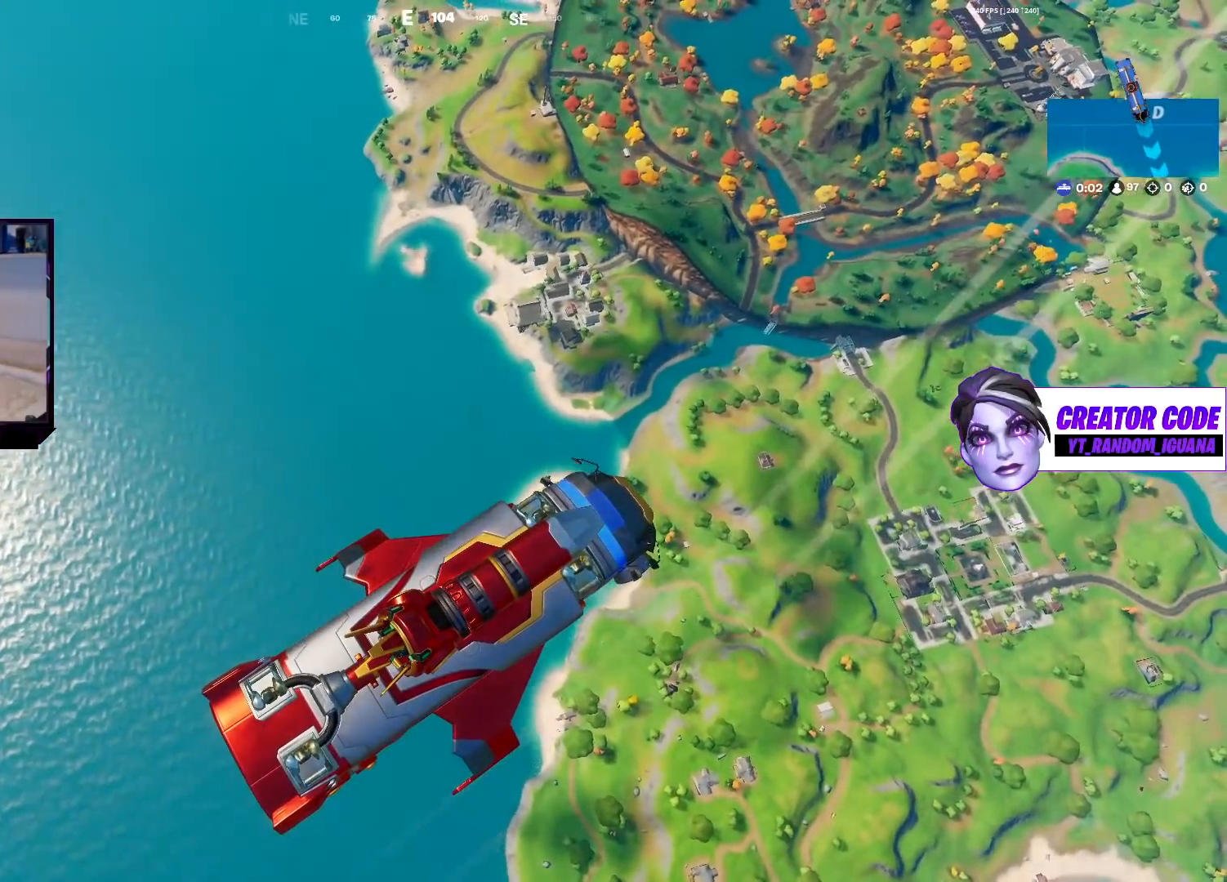
{"buttons": [], "left_stick": "up", "right_stick": "center", "events": [[450, "left_stick", "up"]]}
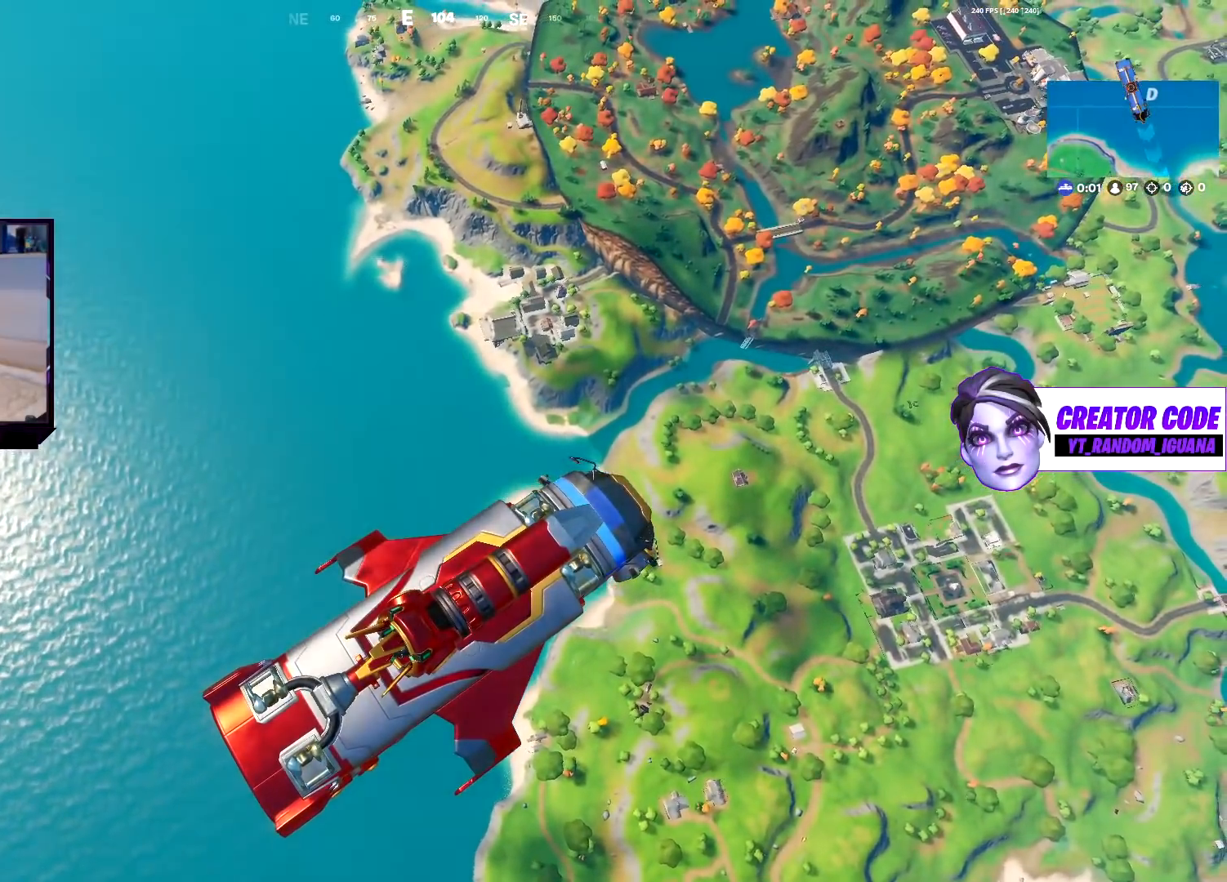
{"buttons": [], "left_stick": "up", "right_stick": "center", "events": []}
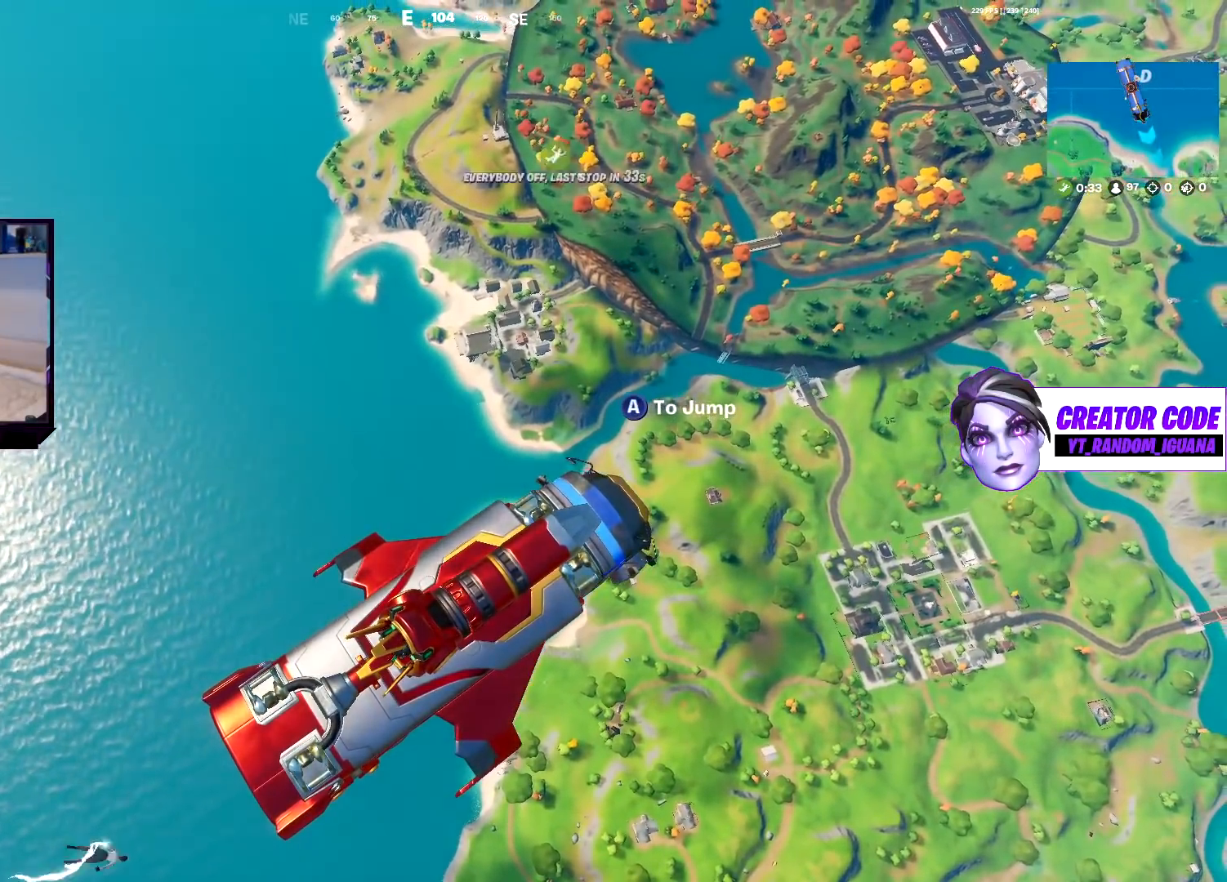
{"buttons": [], "left_stick": "up", "right_stick": "center", "events": []}
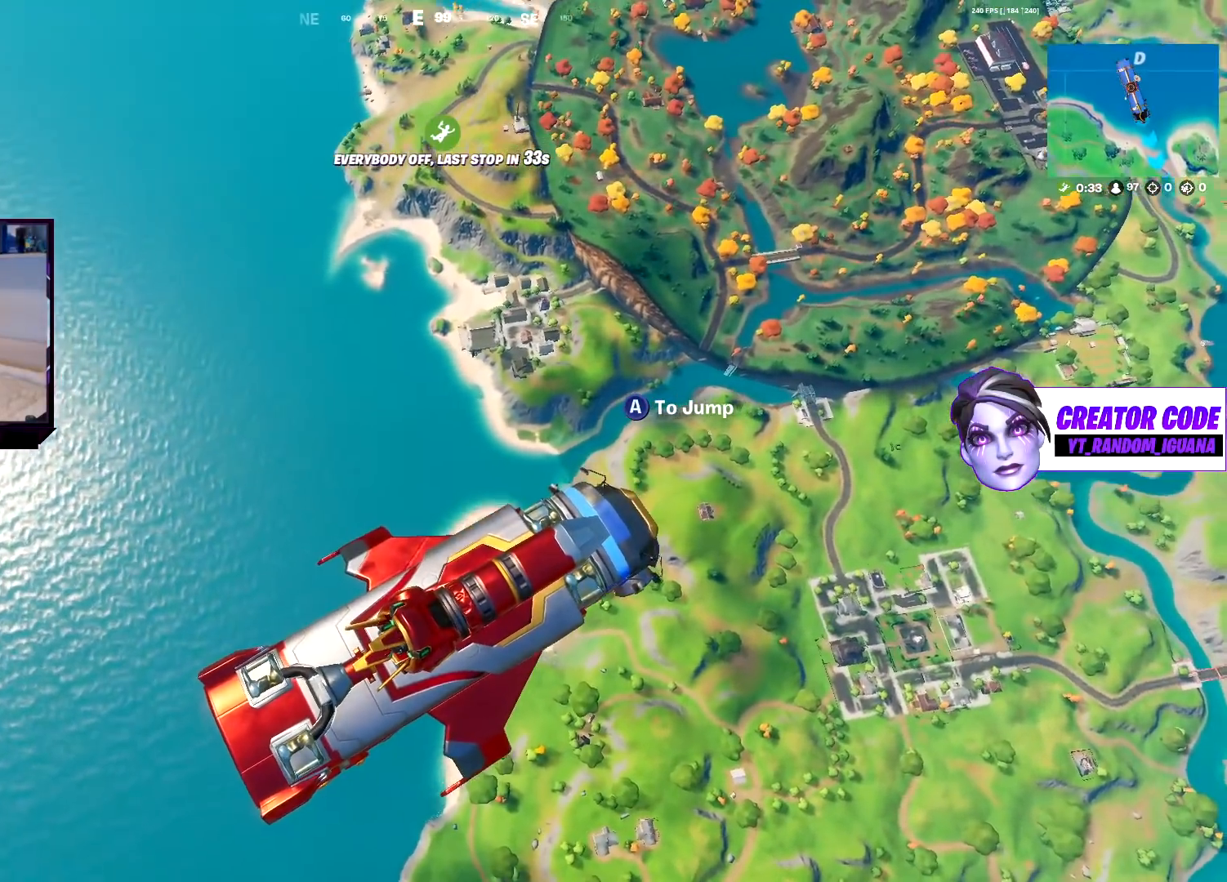
{"buttons": [], "left_stick": "up", "right_stick": "left", "events": [[500, "right_stick", "left"]]}
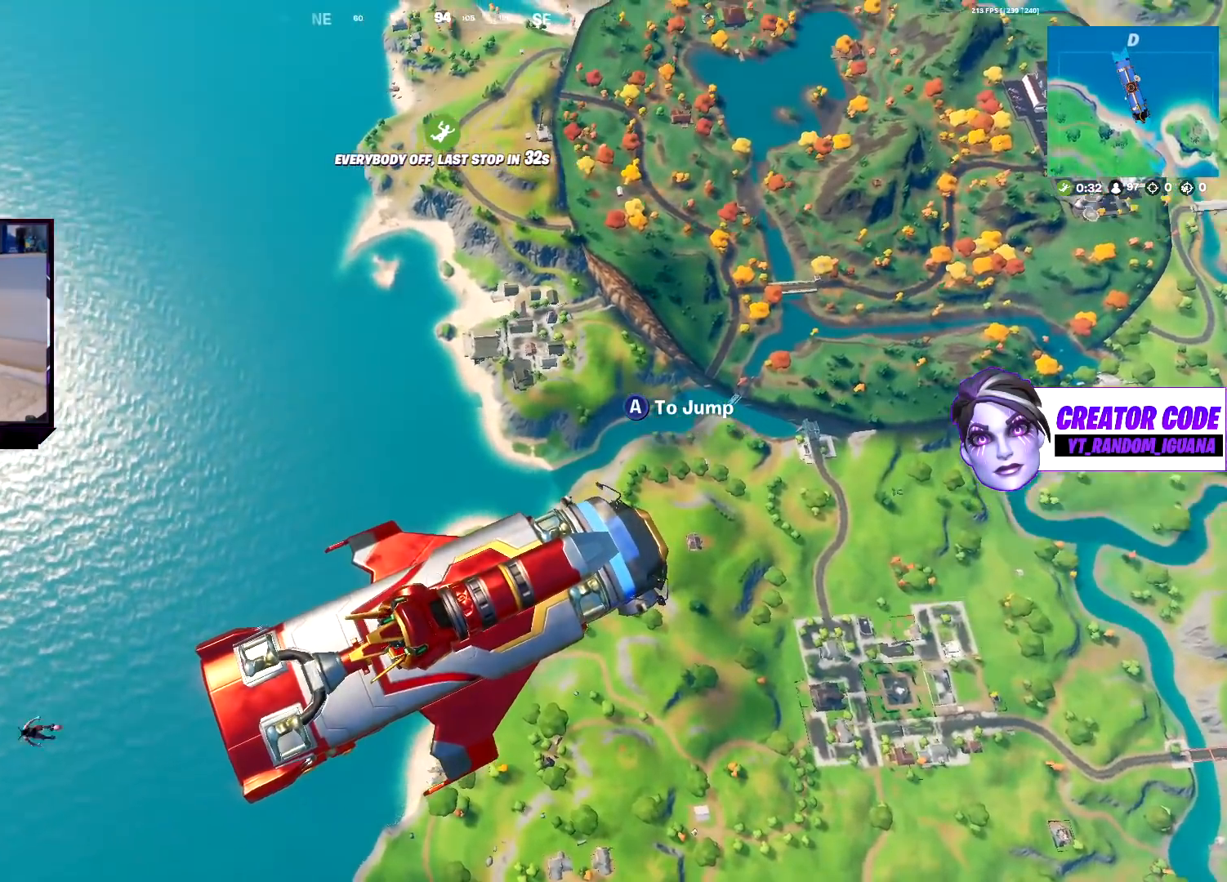
{"buttons": [], "left_stick": "up", "right_stick": "center", "events": [[117, "right_stick", "center"]]}
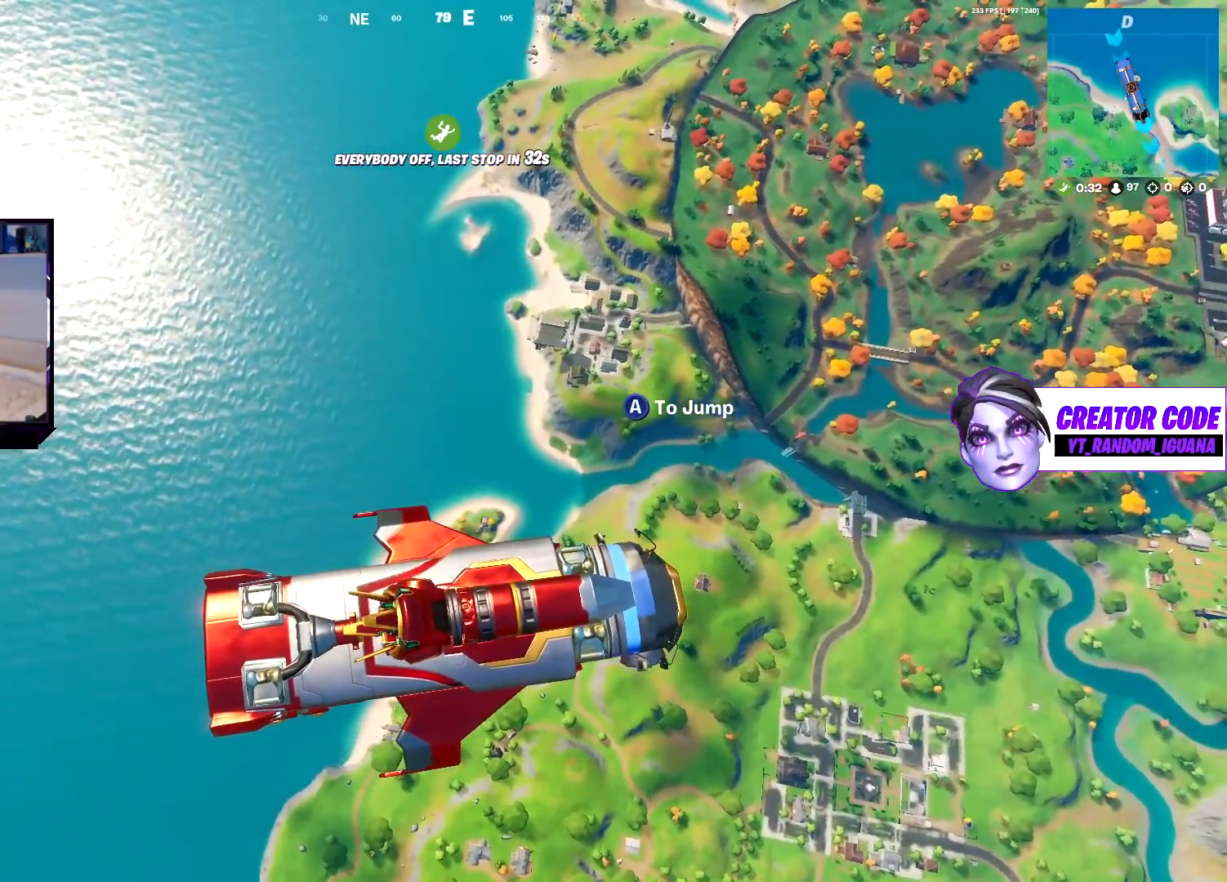
{"buttons": [], "left_stick": "up", "right_stick": "center", "events": [[33, "CROSS", "down"], [150, "CROSS", "up"]]}
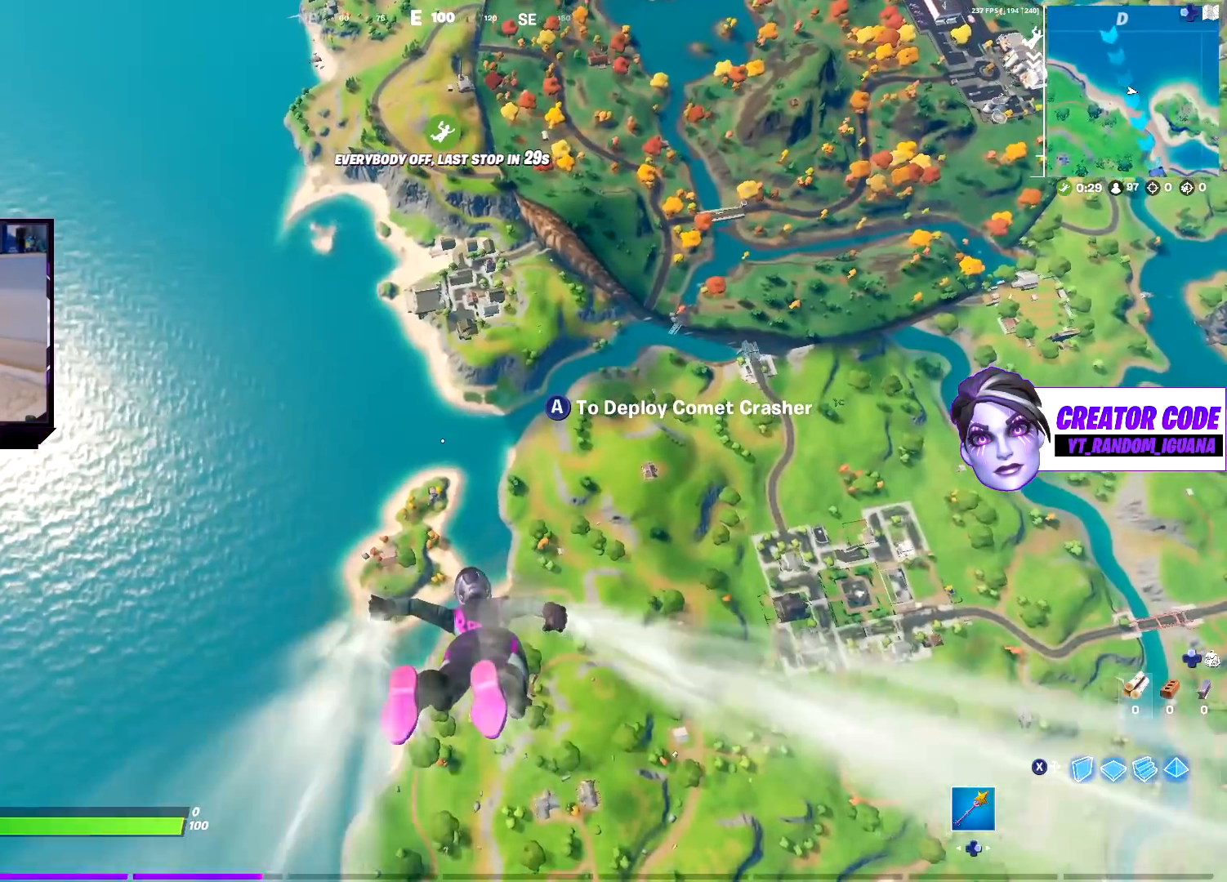
{"buttons": [], "left_stick": "up", "right_stick": "center", "events": []}
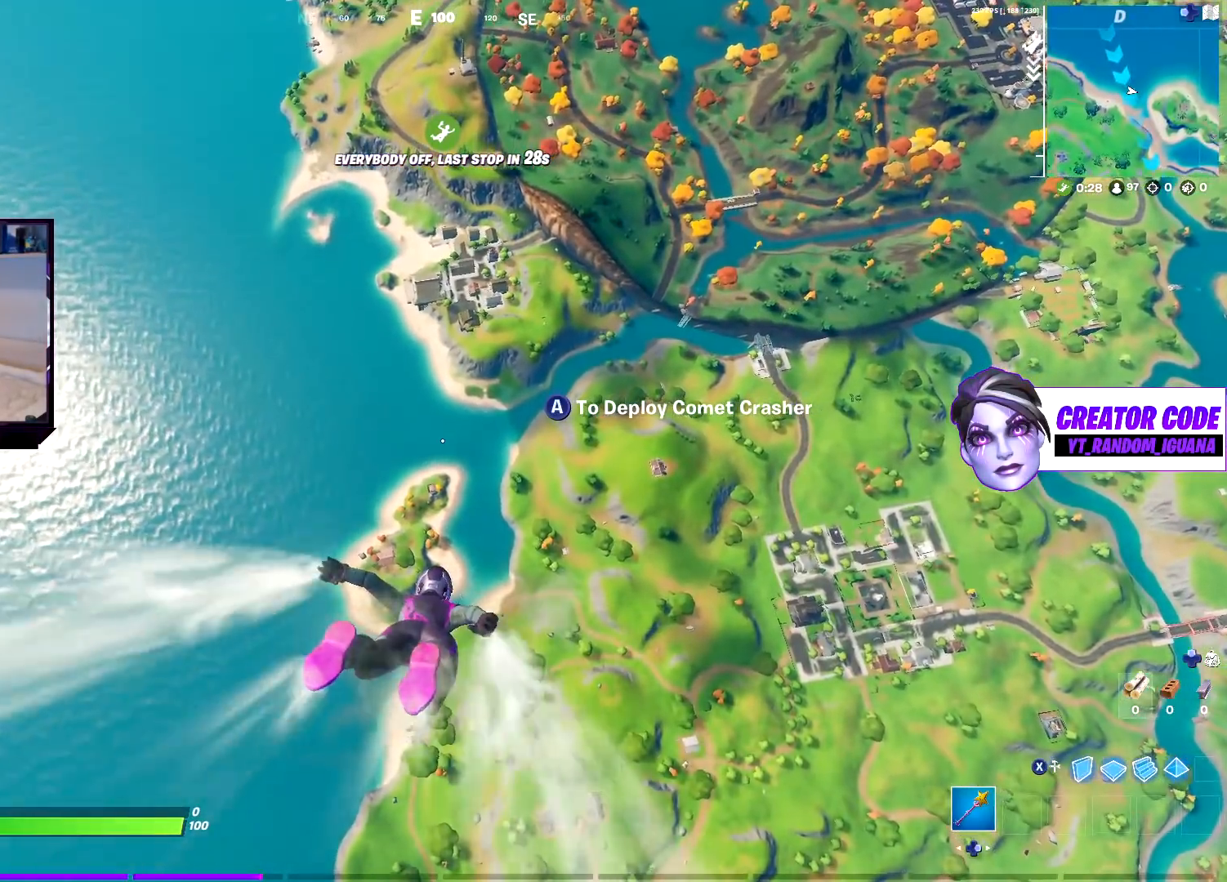
{"buttons": [], "left_stick": "up", "right_stick": "center", "events": []}
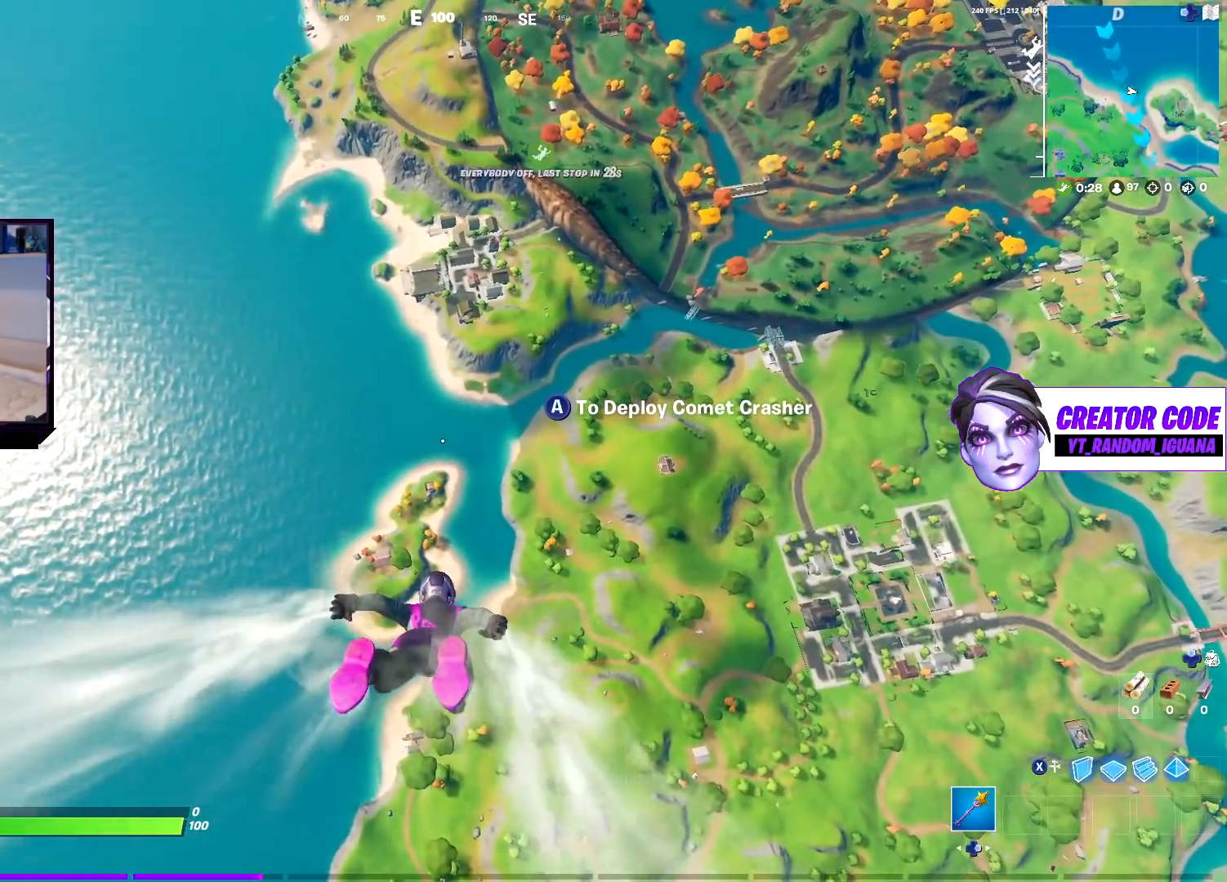
{"buttons": [], "left_stick": "up", "right_stick": "center", "events": []}
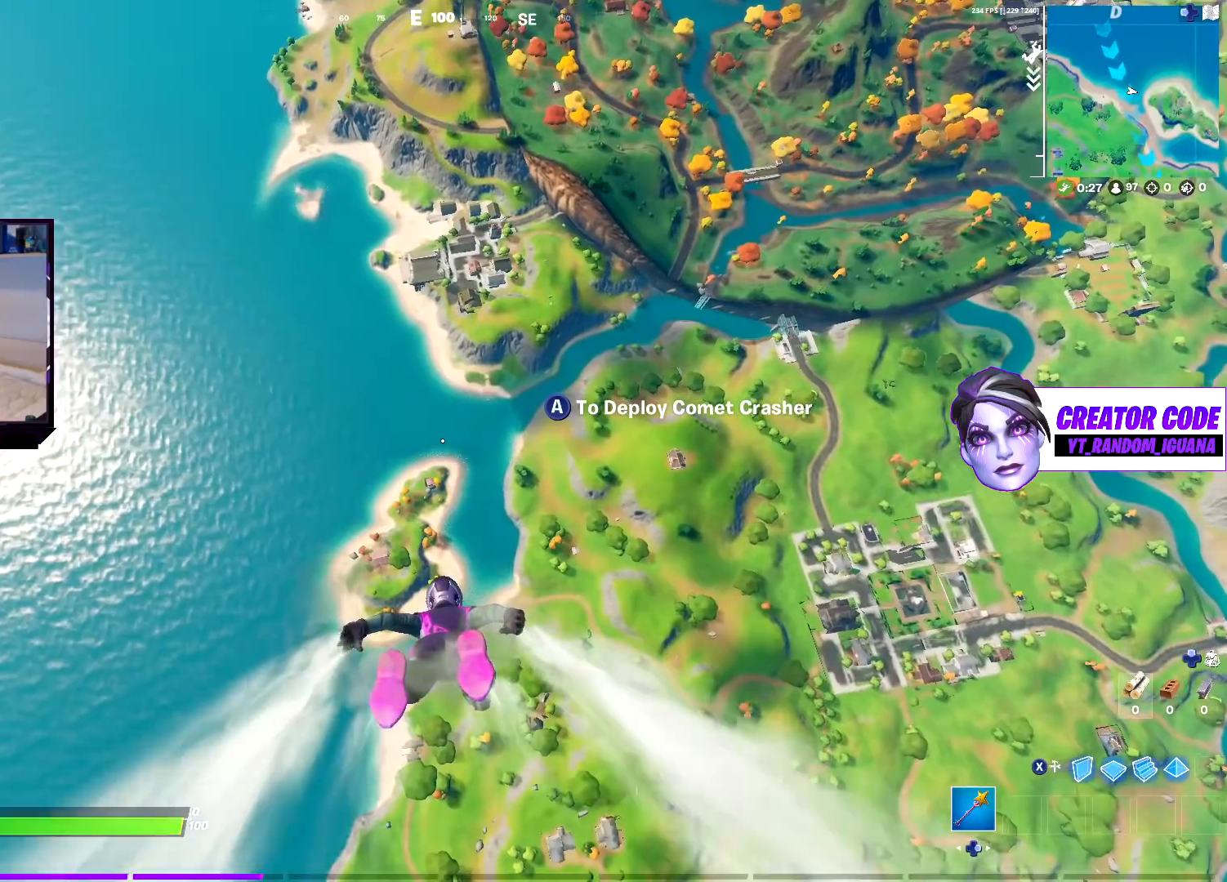
{"buttons": [], "left_stick": "up", "right_stick": "center", "events": []}
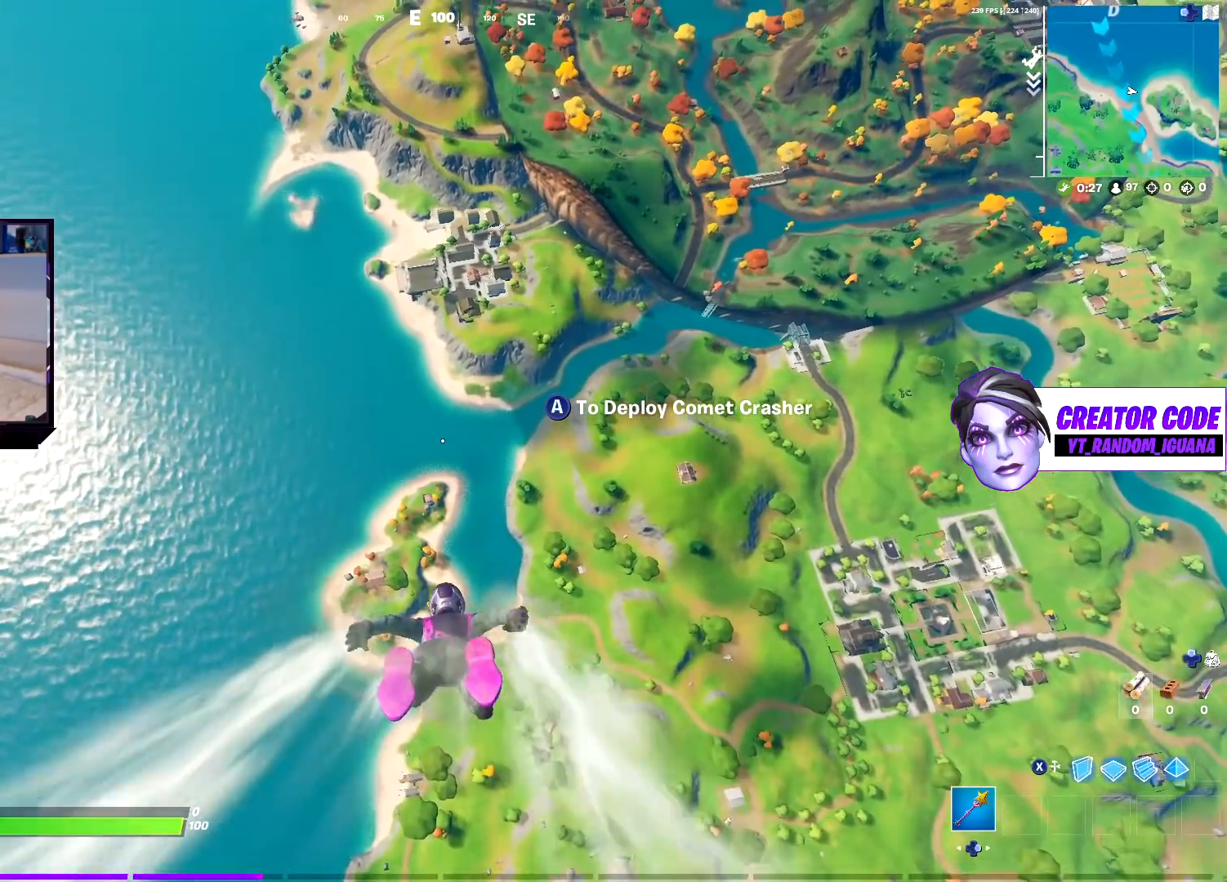
{"buttons": [], "left_stick": "up", "right_stick": "center", "events": []}
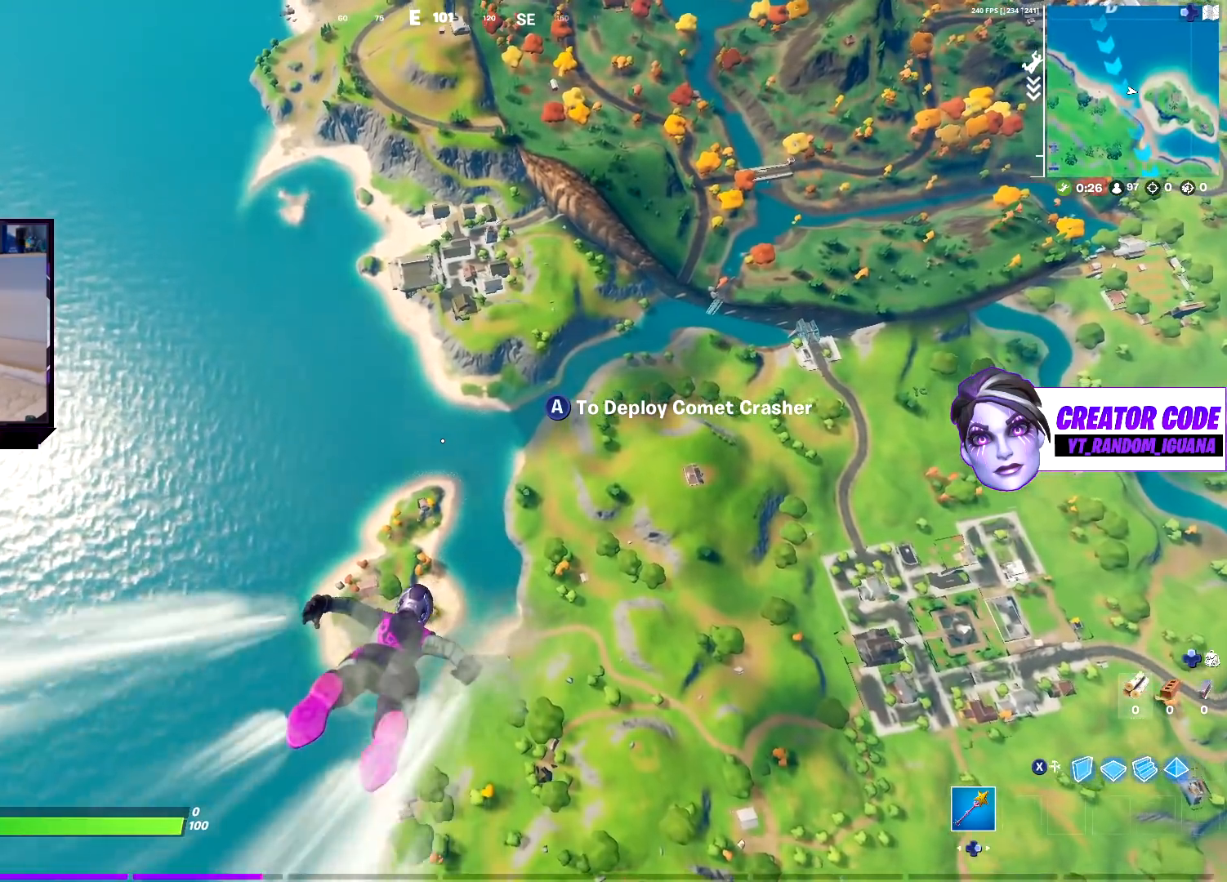
{"buttons": [], "left_stick": "up", "right_stick": "center", "events": [[67, "right_stick", "up"], [117, "right_stick", "center"]]}
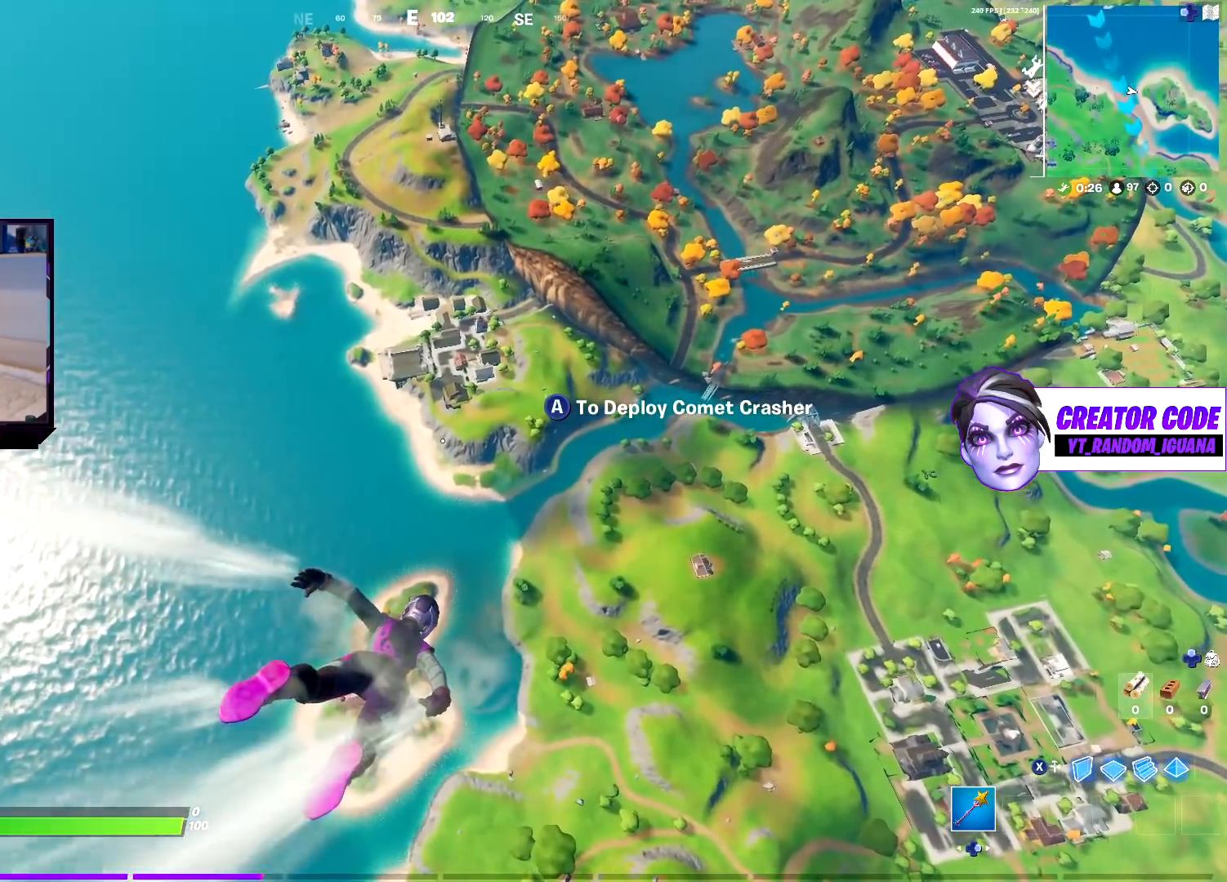
{"buttons": [], "left_stick": "up", "right_stick": "center", "events": []}
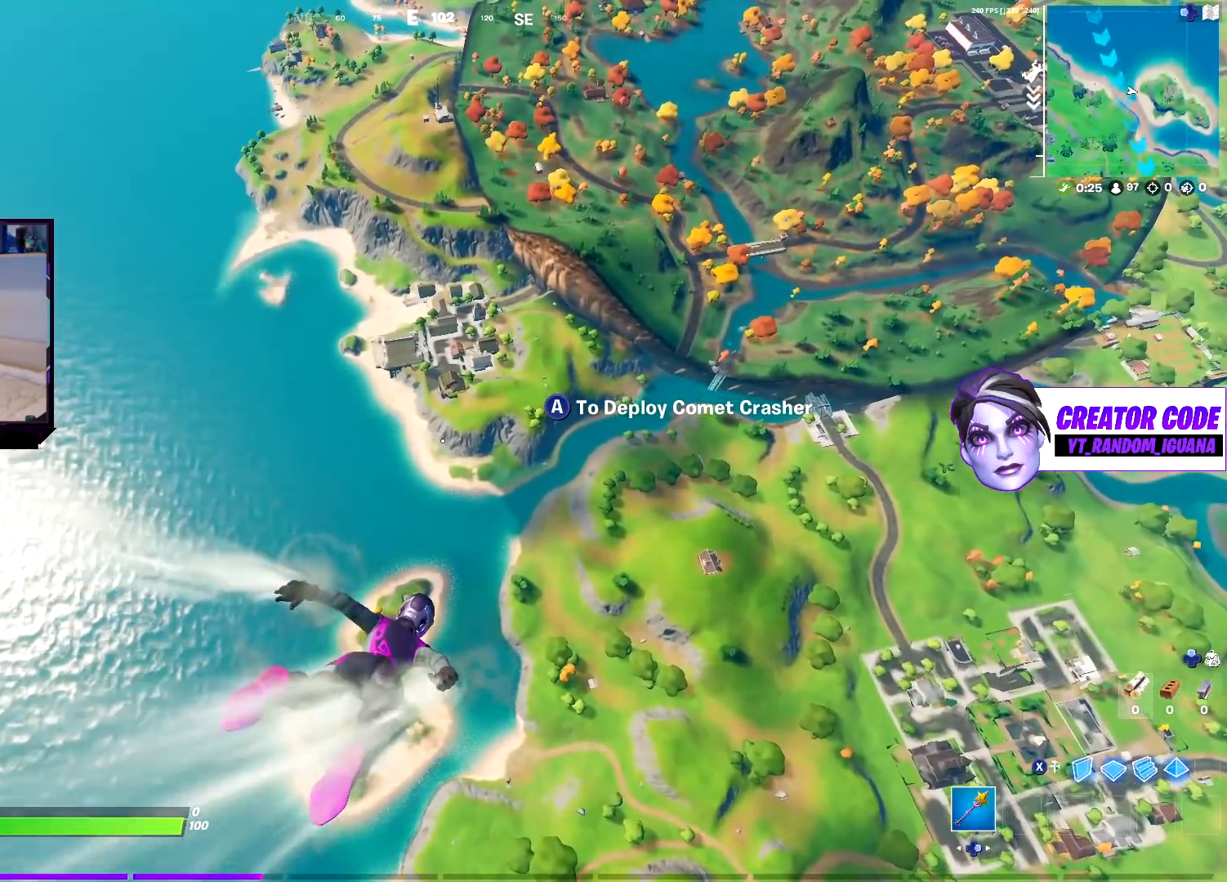
{"buttons": [], "left_stick": "up", "right_stick": "center", "events": []}
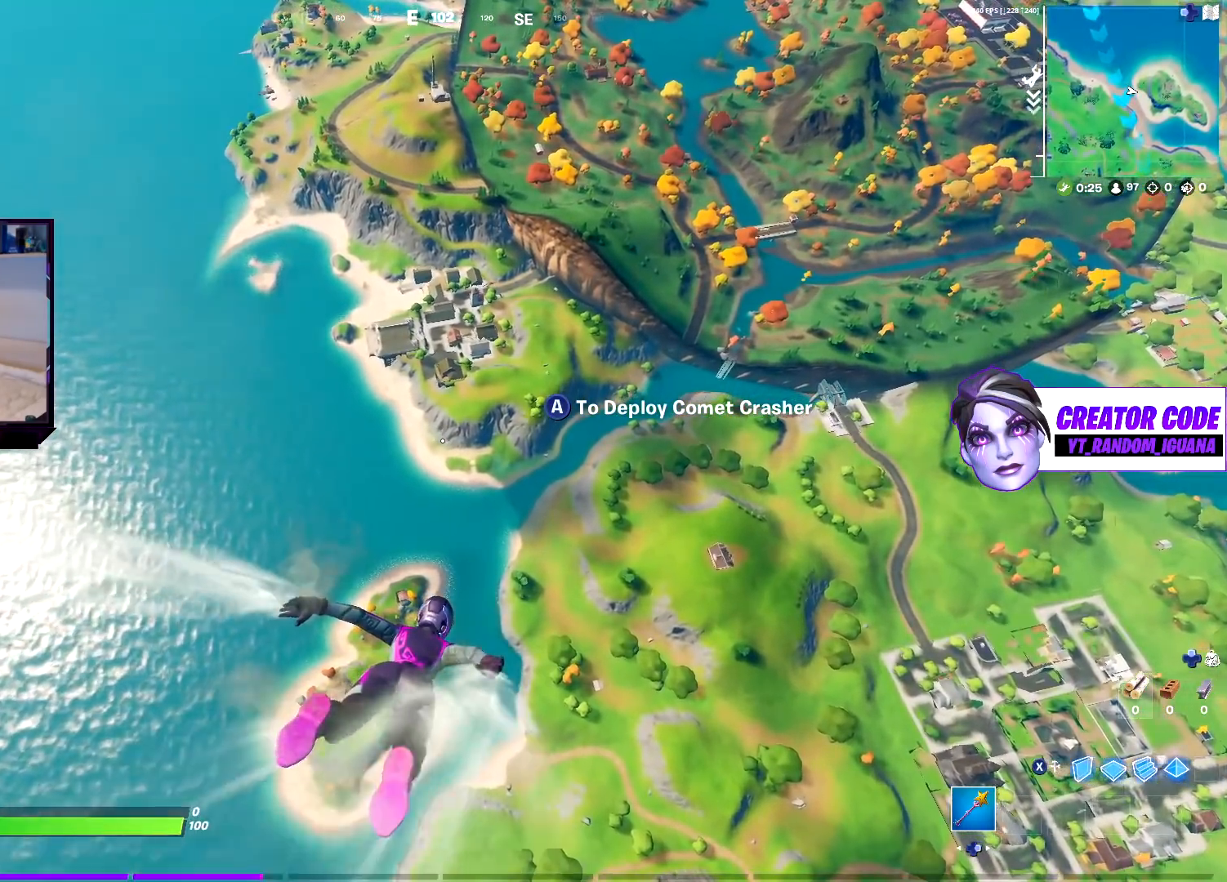
{"buttons": [], "left_stick": "up", "right_stick": "center", "events": []}
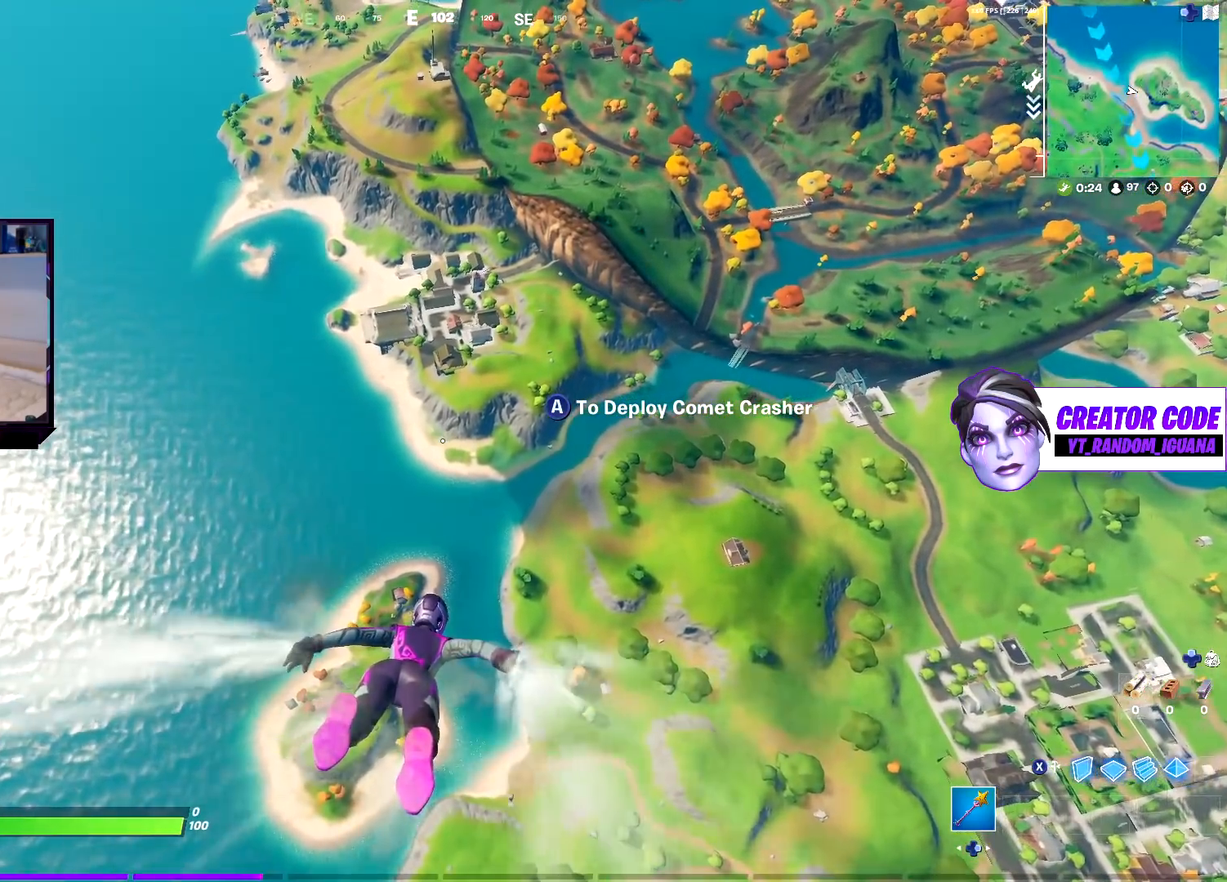
{"buttons": [], "left_stick": "up", "right_stick": "center", "events": []}
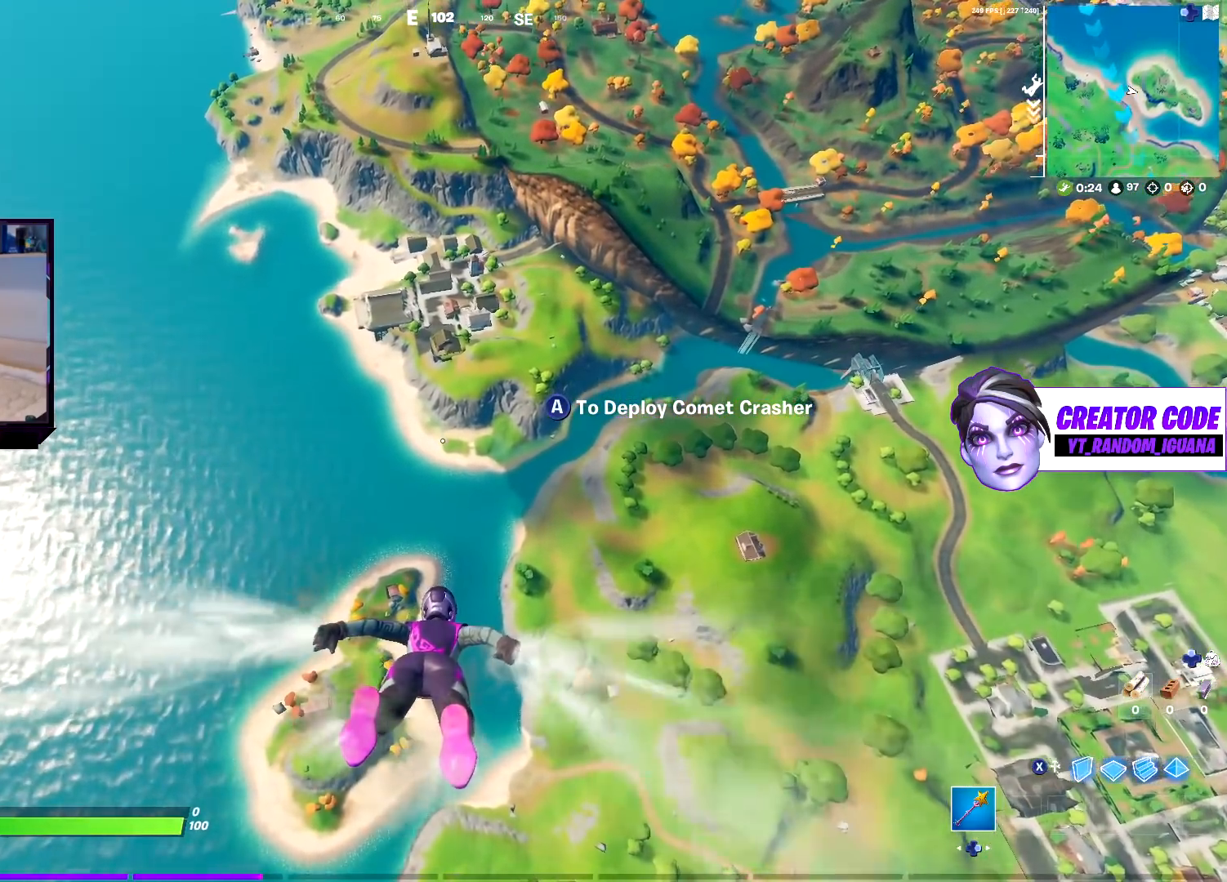
{"buttons": [], "left_stick": "up", "right_stick": "center", "events": []}
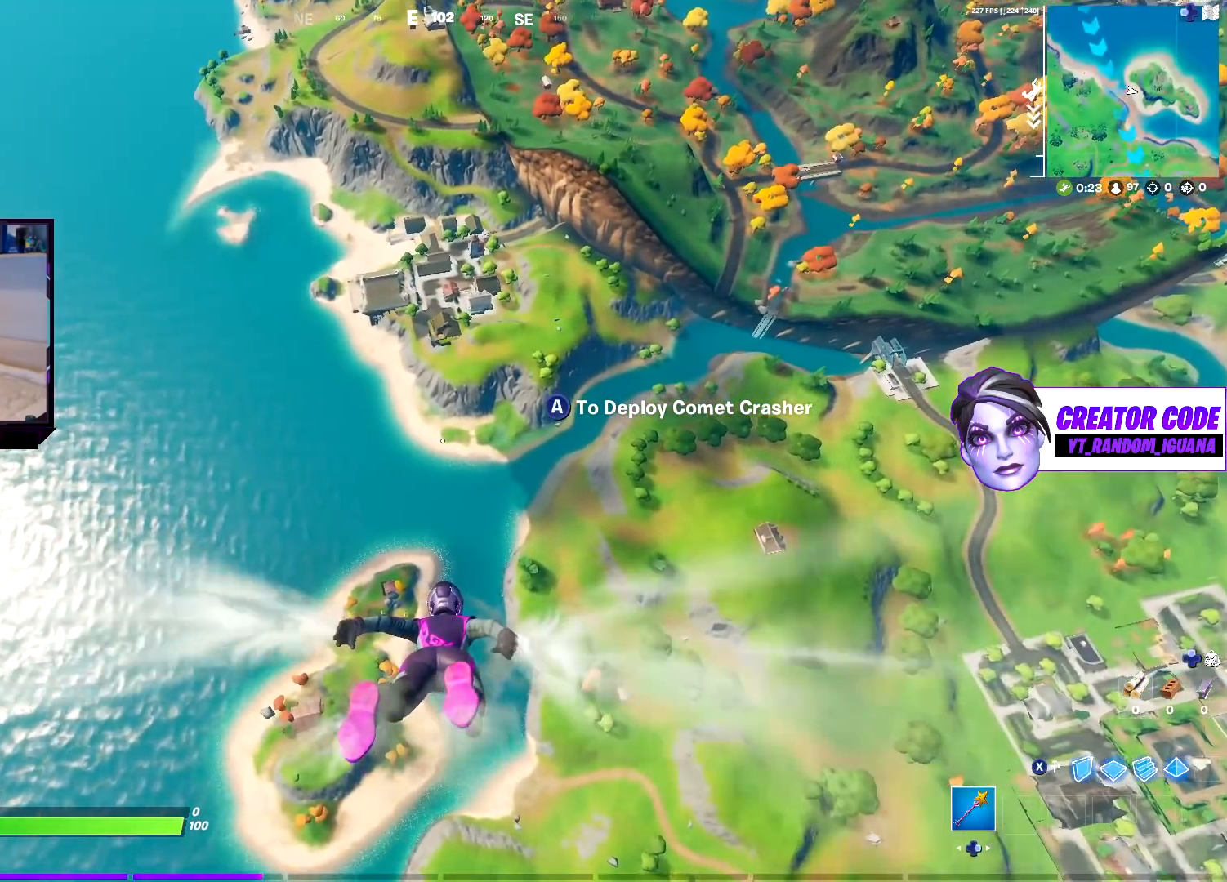
{"buttons": [], "left_stick": "up", "right_stick": "center", "events": []}
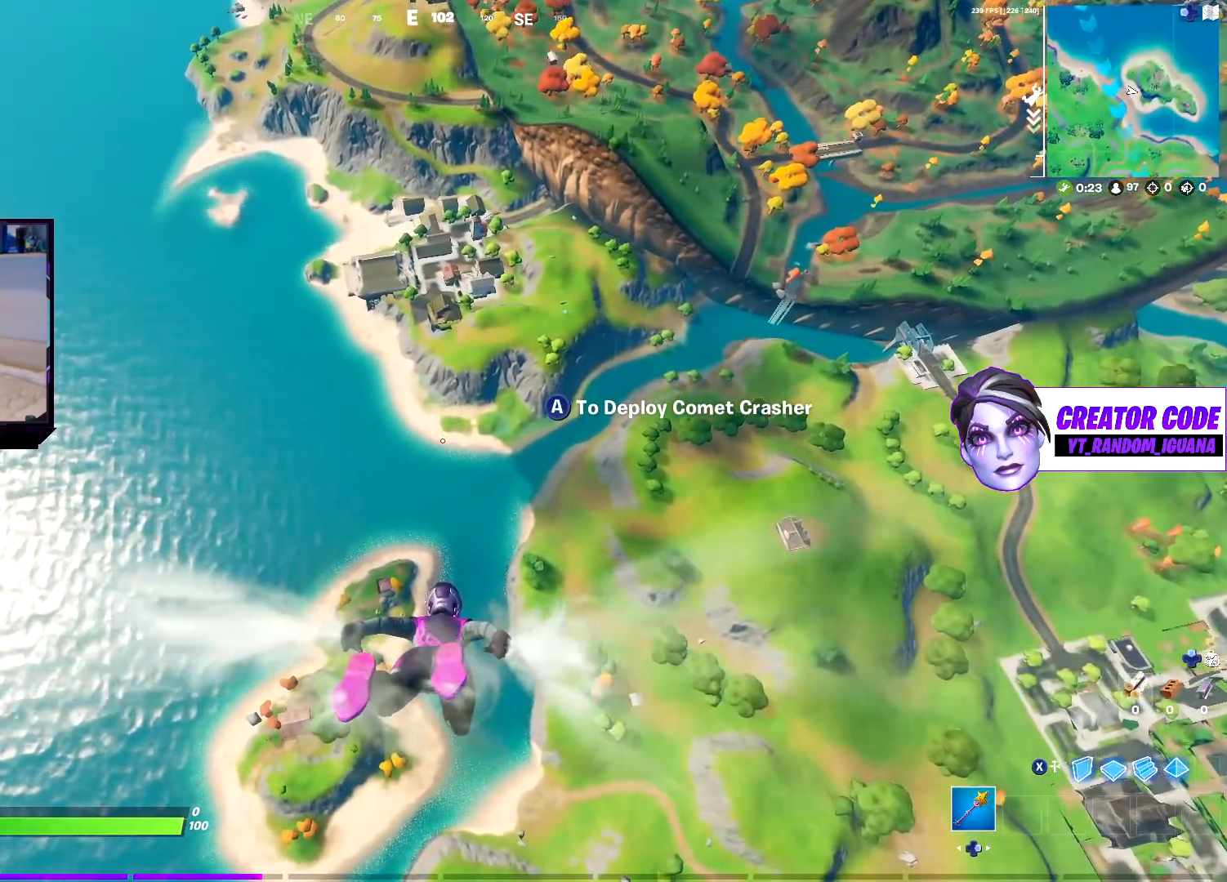
{"buttons": [], "left_stick": "up", "right_stick": "center", "events": []}
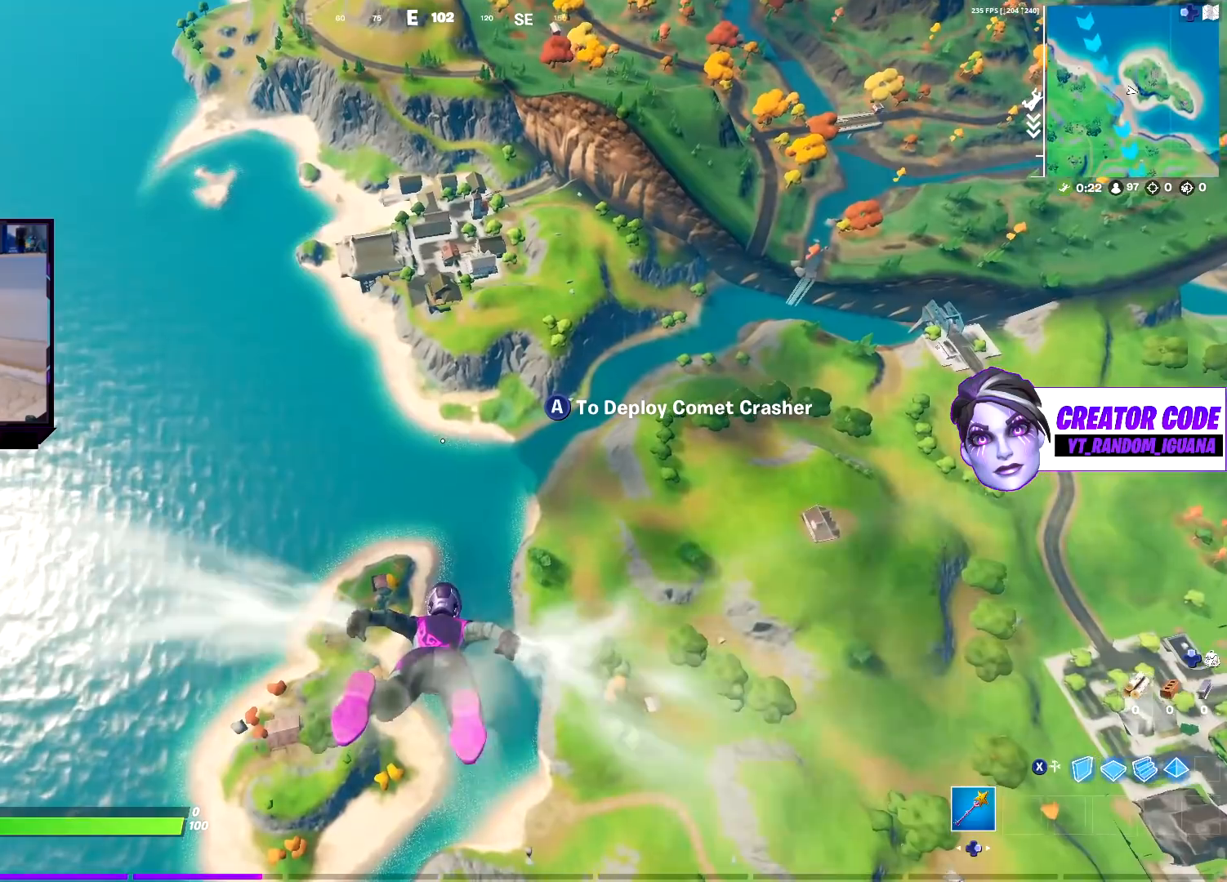
{"buttons": [], "left_stick": "up", "right_stick": "center", "events": [[350, "right_stick", "up"], [450, "right_stick", "center"]]}
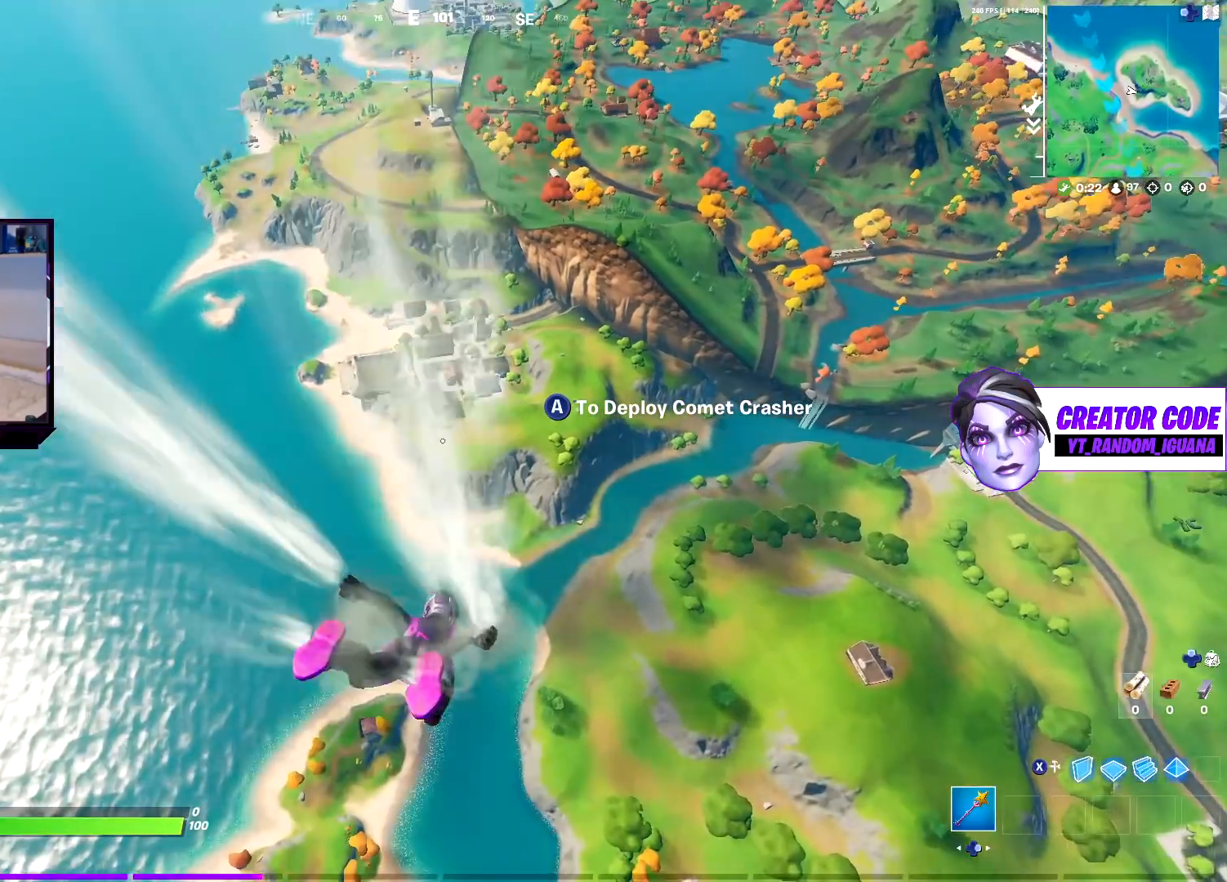
{"buttons": [], "left_stick": "up", "right_stick": "center", "events": []}
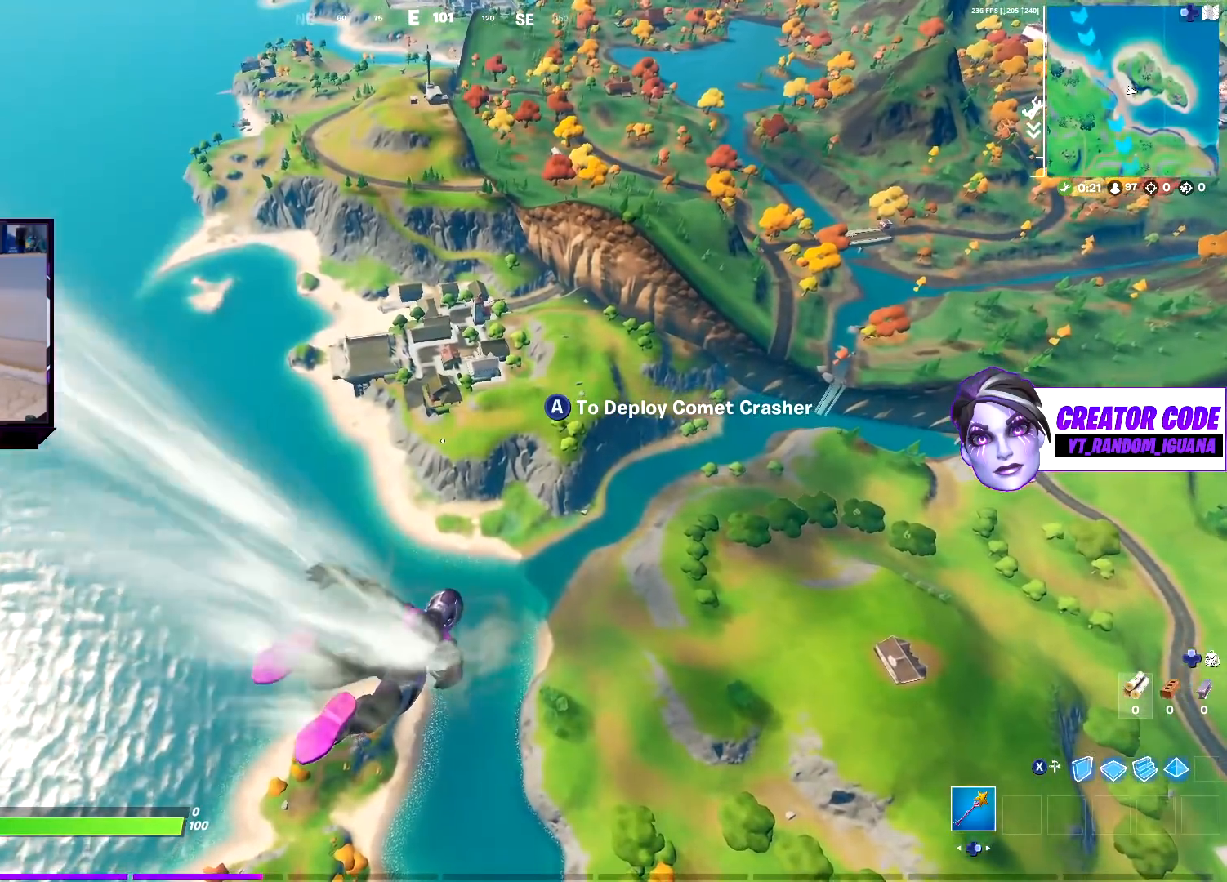
{"buttons": [], "left_stick": "up", "right_stick": "center", "events": []}
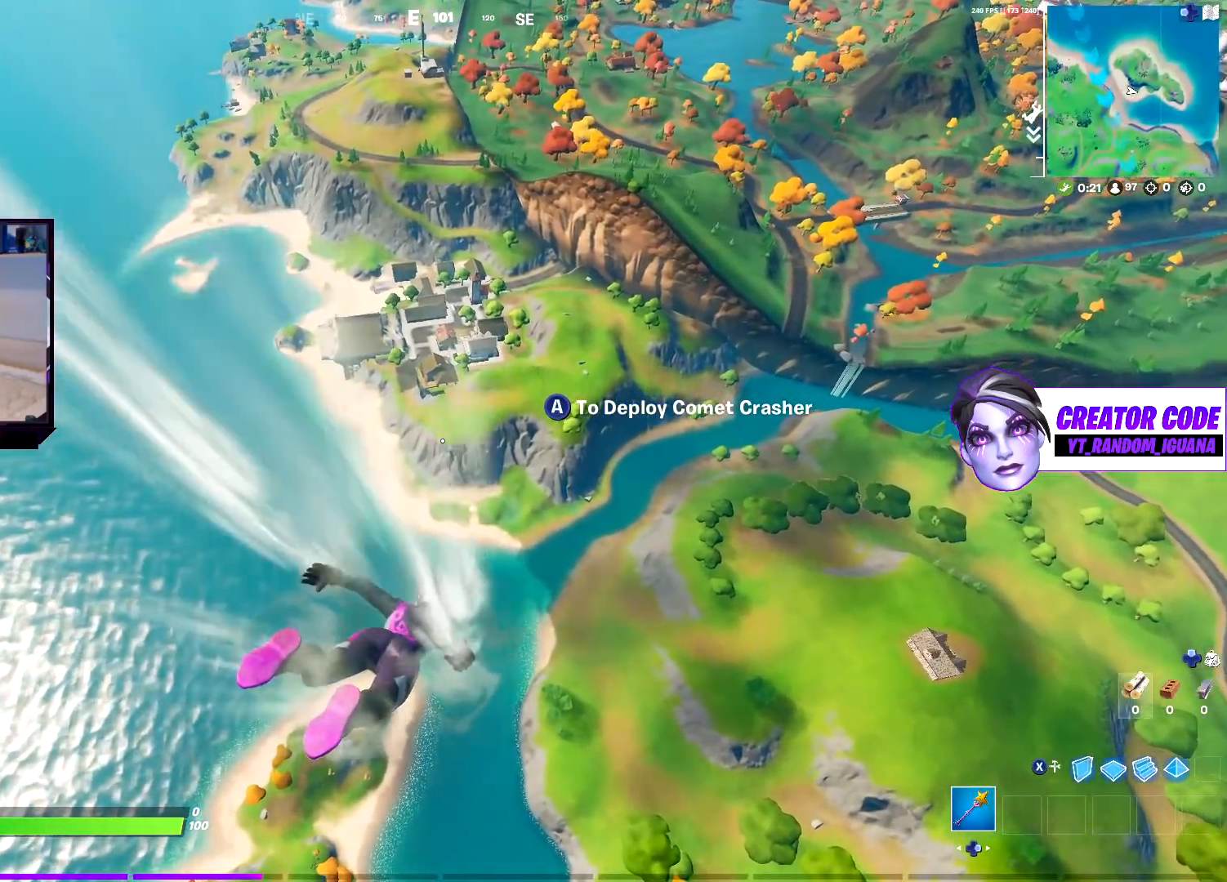
{"buttons": [], "left_stick": "up", "right_stick": "center", "events": []}